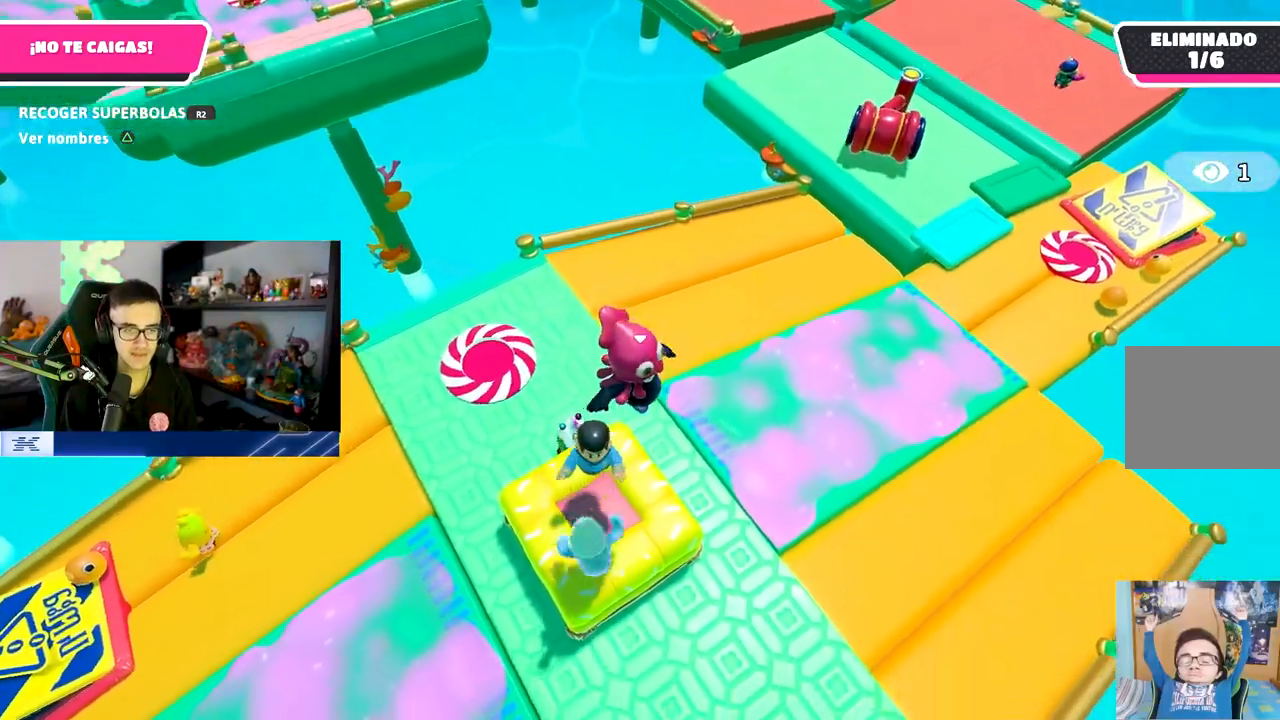
Gameplay with a controller (PlayStation layout); each line is a JSON object with the inputs held at the frame after it. "events" lists button and stick changes between this image and that frame as [ms after this image, input, new state], when the widget could be followed in between.
{"buttons": ["CROSS"], "left_stick": "center", "right_stick": "center", "events": [[33, "left_stick", "left"], [133, "left_stick", "up"], [283, "left_stick", "right"], [367, "CROSS", "down"], [383, "left_stick", "down-left"], [467, "left_stick", "center"]]}
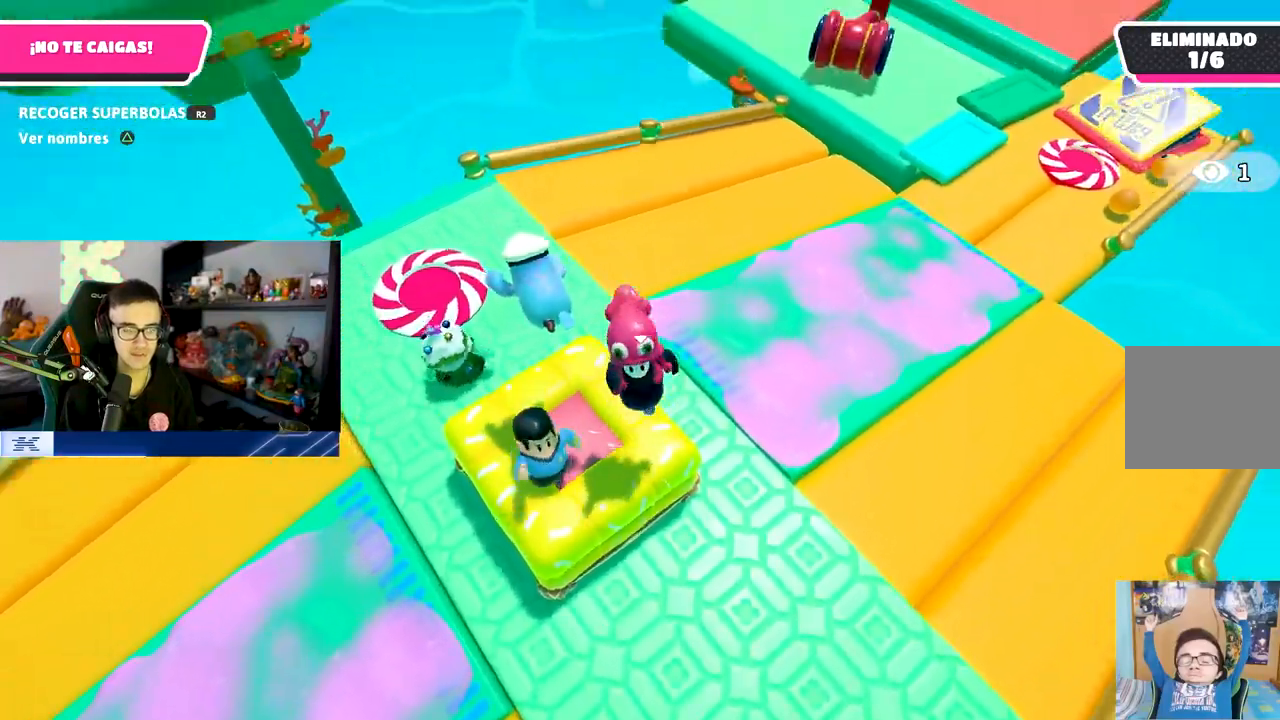
{"buttons": [], "left_stick": "up", "right_stick": "center", "events": [[50, "left_stick", "right"], [100, "CROSS", "up"], [117, "right_stick", "down-left"], [250, "left_stick", "center"], [300, "left_stick", "left"], [333, "right_stick", "center"], [483, "left_stick", "up"]]}
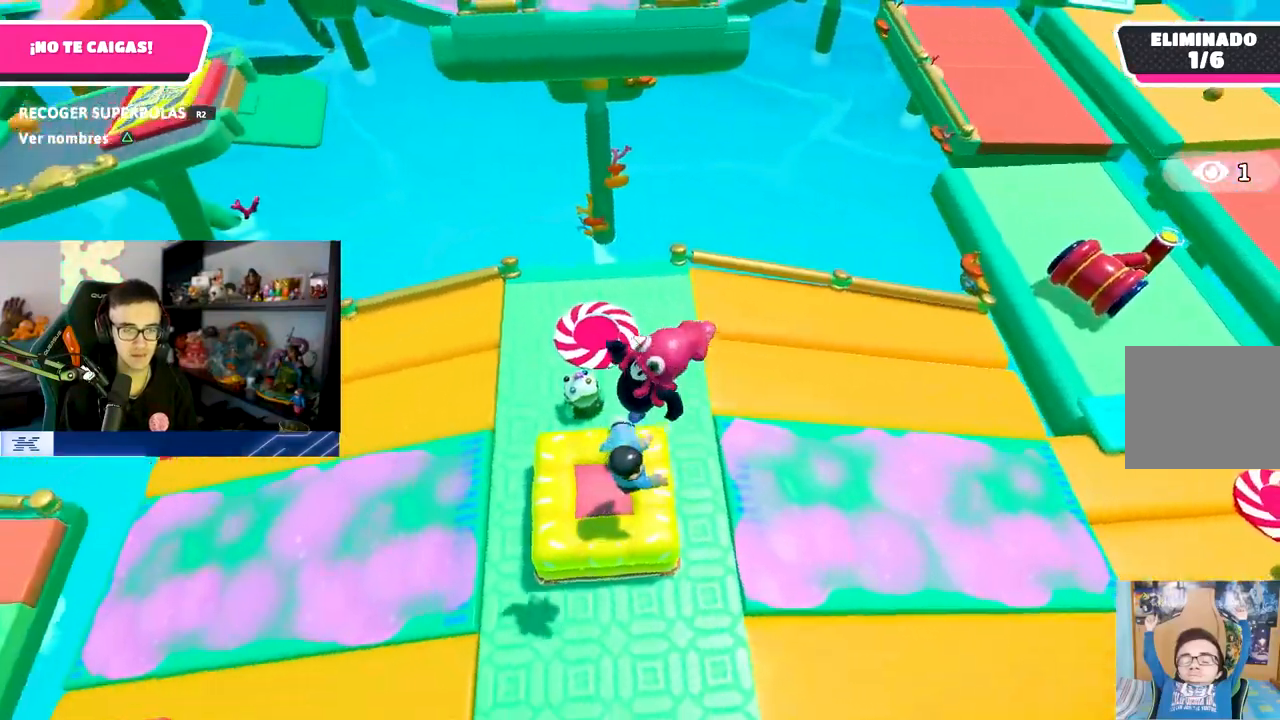
{"buttons": [], "left_stick": "up-left", "right_stick": "center", "events": [[17, "left_stick", "up-right"], [150, "left_stick", "center"], [200, "left_stick", "up-left"]]}
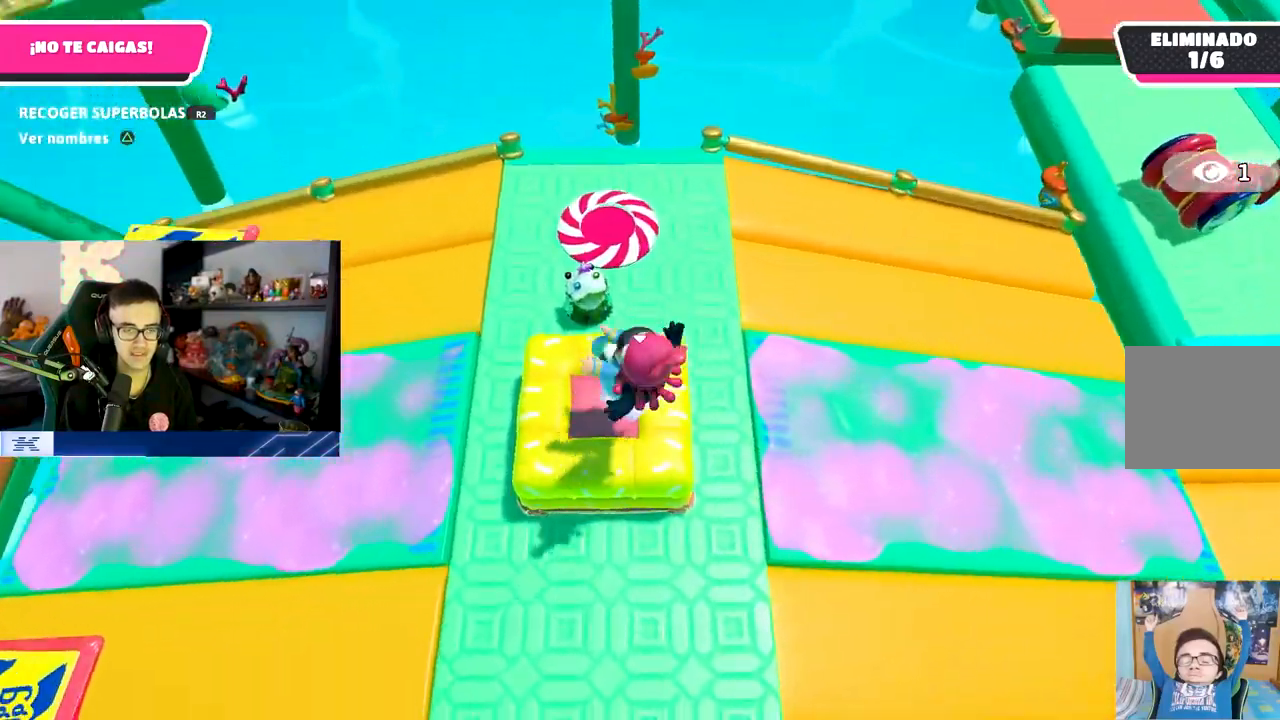
{"buttons": [], "left_stick": "left", "right_stick": "center", "events": [[33, "left_stick", "up"], [150, "CROSS", "down"], [233, "left_stick", "right"], [350, "CROSS", "up"], [350, "left_stick", "down"], [467, "left_stick", "left"]]}
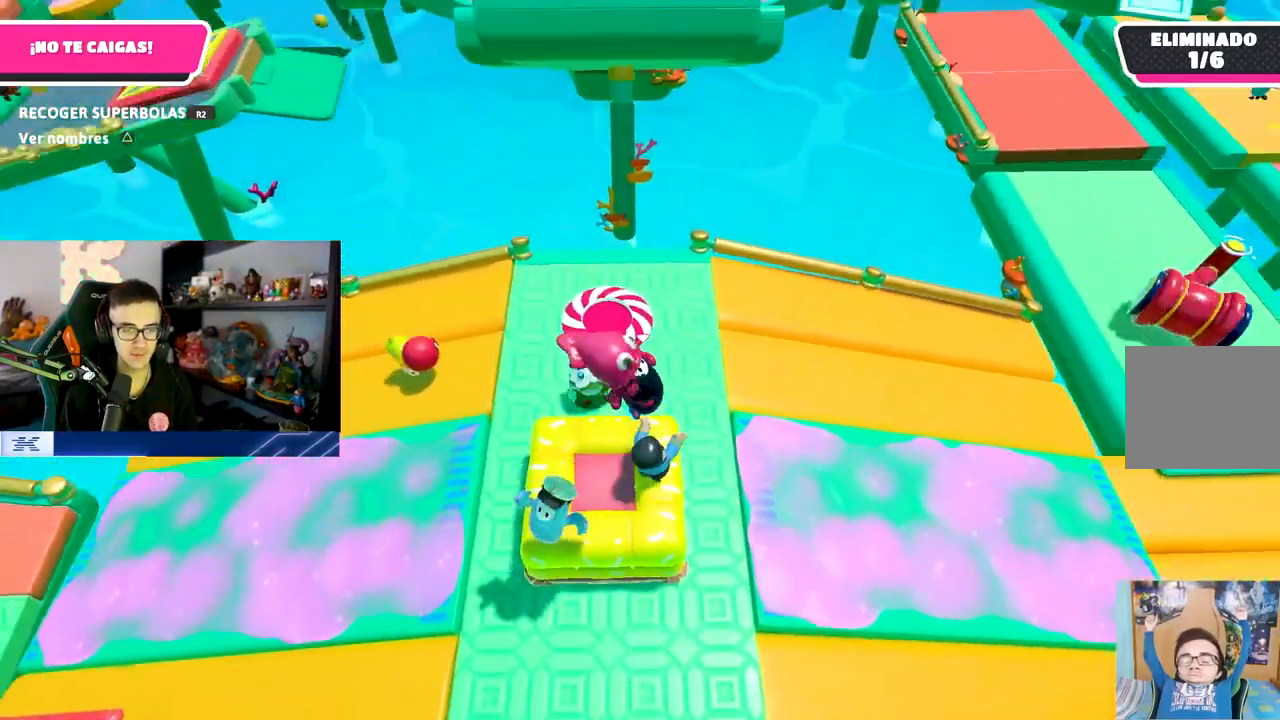
{"buttons": [], "left_stick": "center", "right_stick": "center", "events": [[100, "left_stick", "center"], [150, "left_stick", "up-right"], [383, "left_stick", "center"]]}
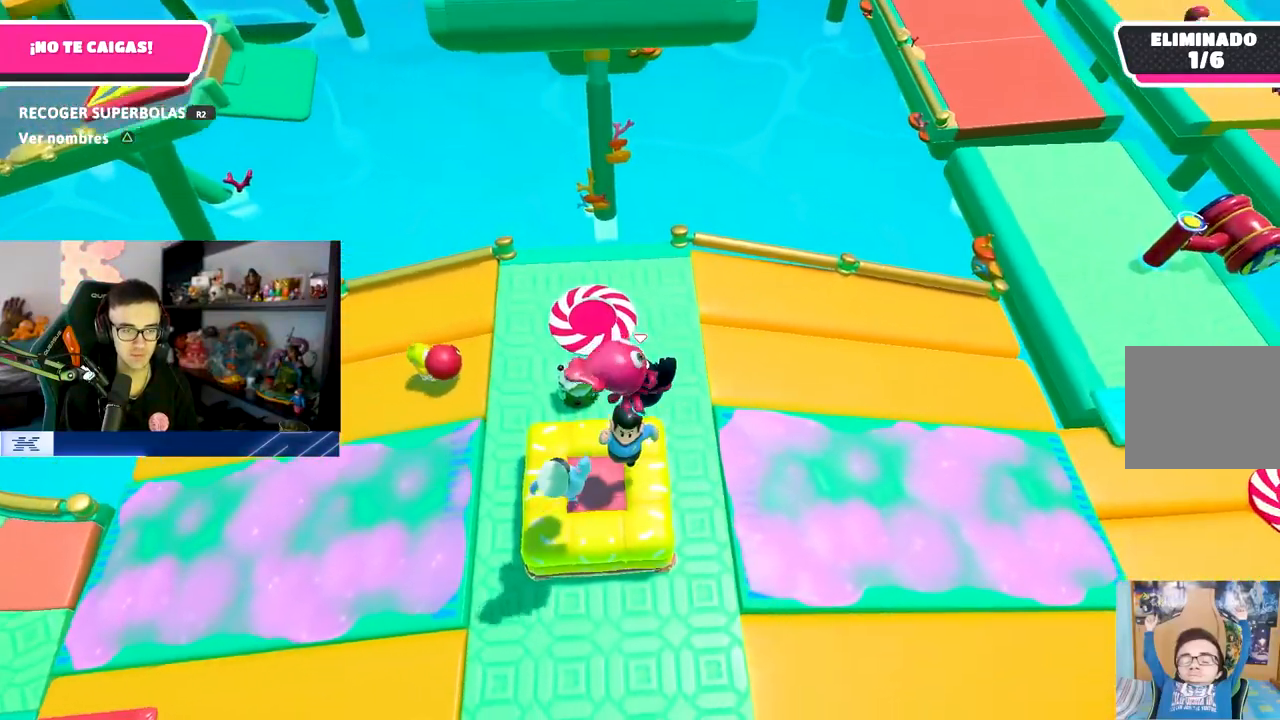
{"buttons": ["CROSS"], "left_stick": "left", "right_stick": "center", "events": [[17, "left_stick", "up-left"], [167, "left_stick", "center"], [217, "left_stick", "right"], [433, "left_stick", "left"], [483, "CROSS", "down"]]}
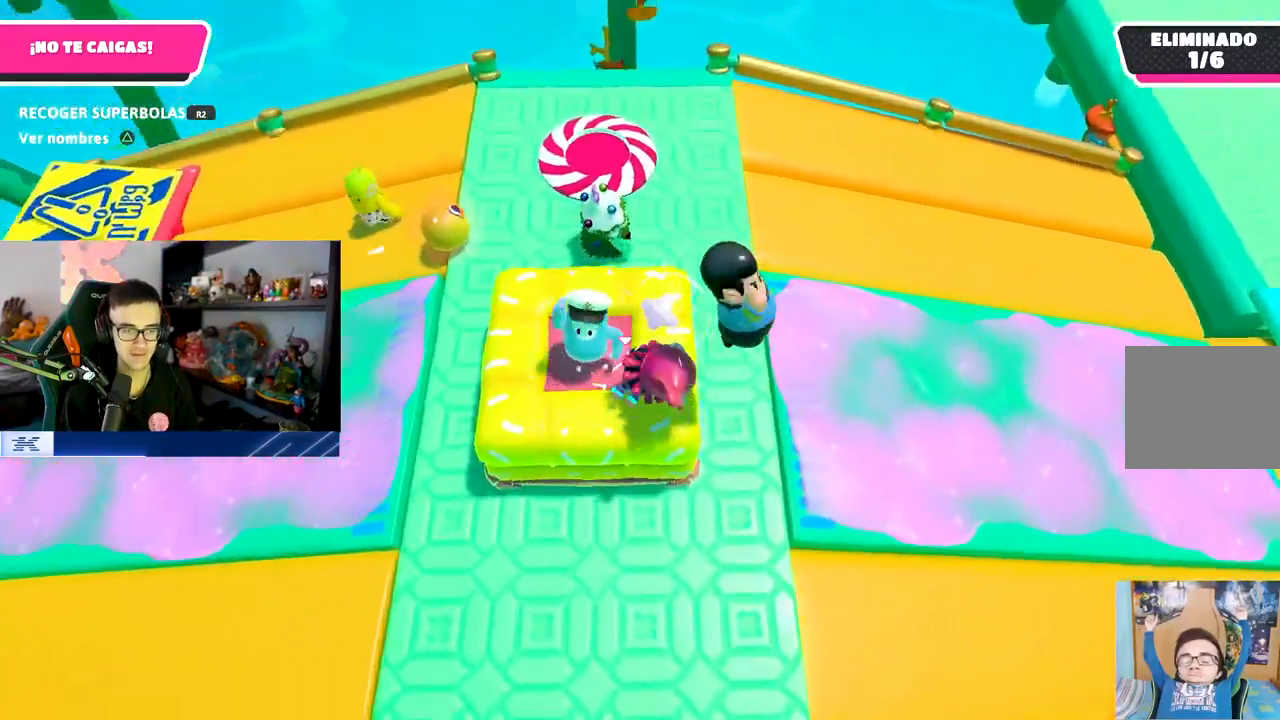
{"buttons": [], "left_stick": "down-right", "right_stick": "center", "events": [[133, "left_stick", "up-right"], [183, "left_stick", "right"], [317, "CROSS", "up"], [450, "left_stick", "down-right"]]}
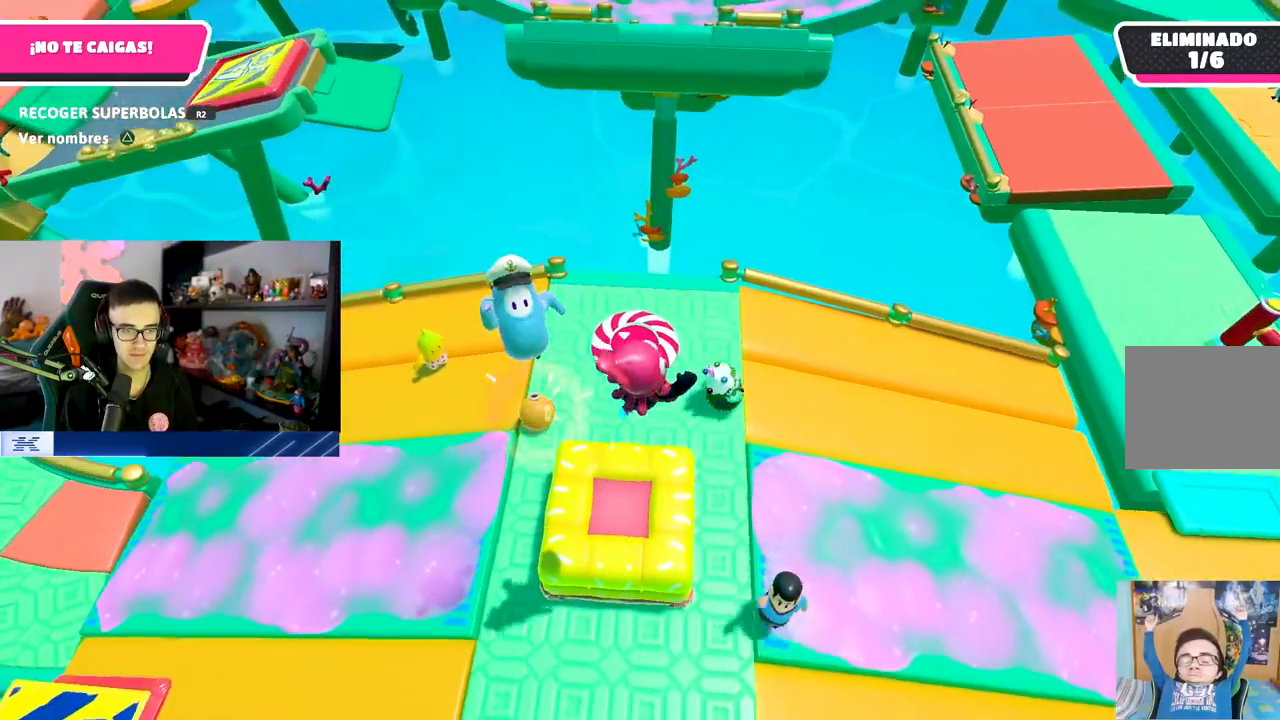
{"buttons": [], "left_stick": "up", "right_stick": "center", "events": [[250, "left_stick", "left"], [433, "left_stick", "up"]]}
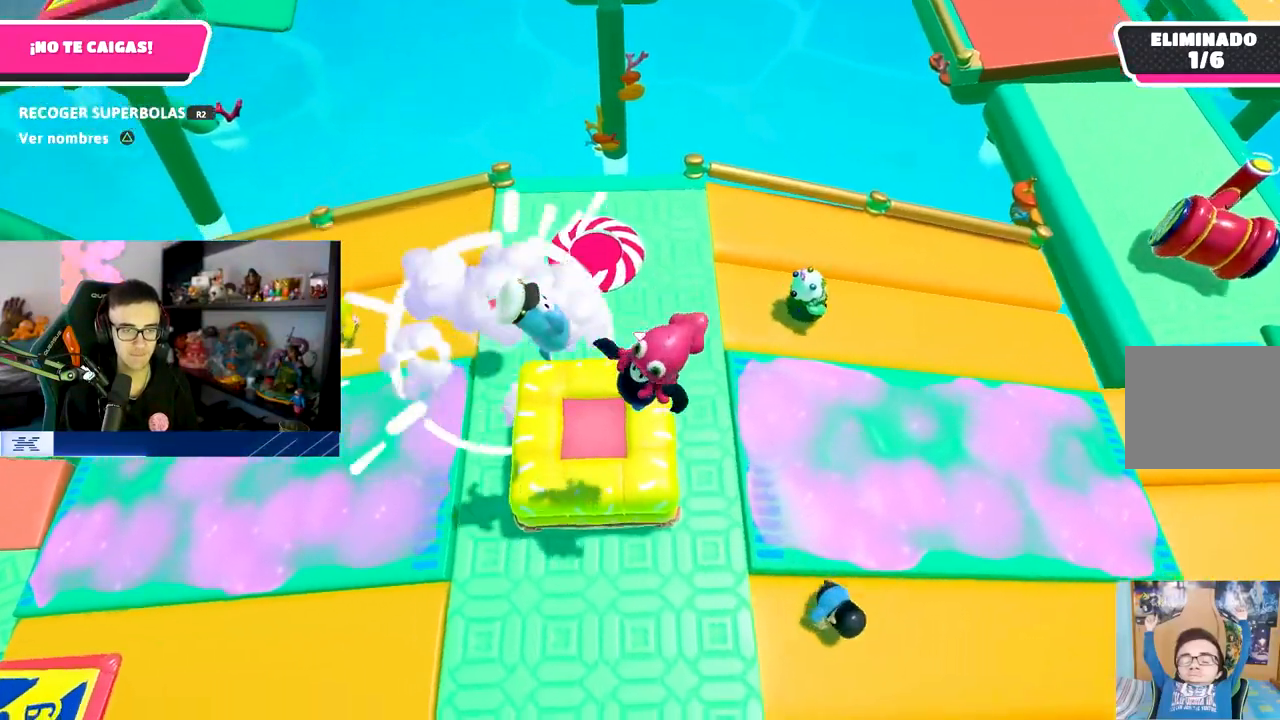
{"buttons": [], "left_stick": "down-left", "right_stick": "center", "events": [[200, "CROSS", "down"], [283, "left_stick", "right"], [417, "left_stick", "down"], [450, "CROSS", "up"], [467, "left_stick", "down-left"]]}
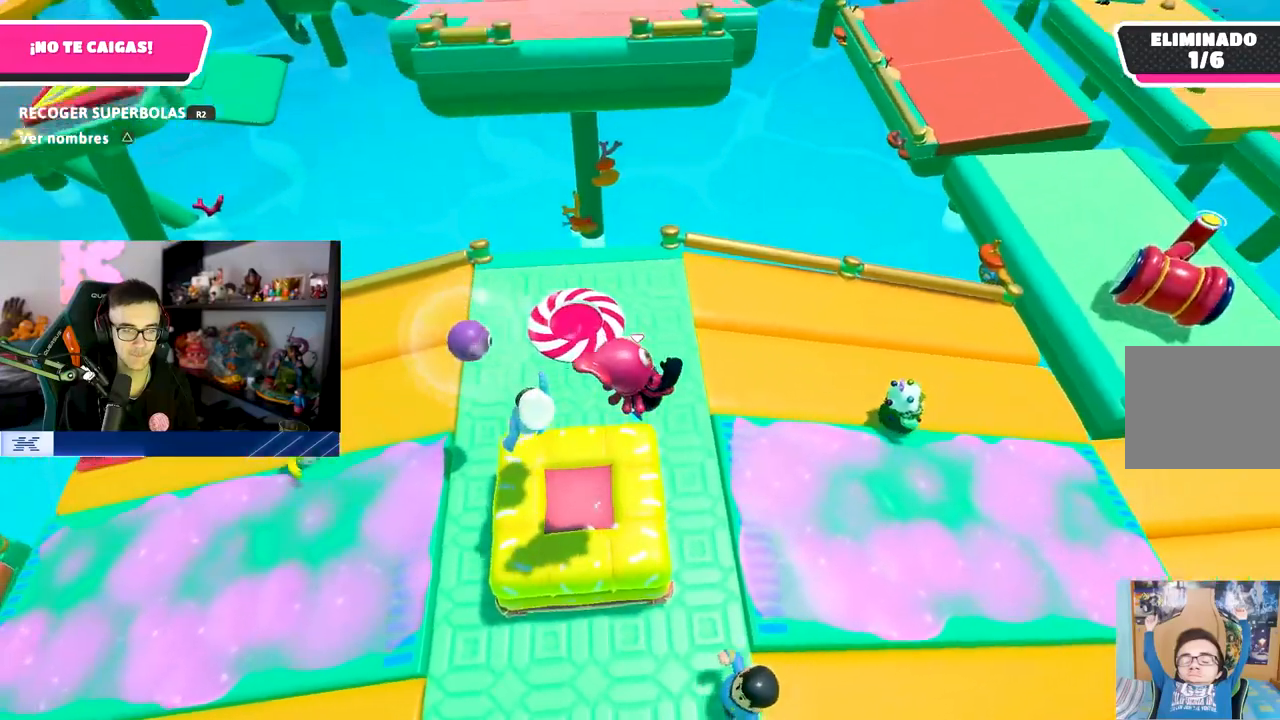
{"buttons": [], "left_stick": "center", "right_stick": "center", "events": [[67, "left_stick", "left"], [300, "left_stick", "up"], [350, "left_stick", "up-right"], [467, "left_stick", "center"]]}
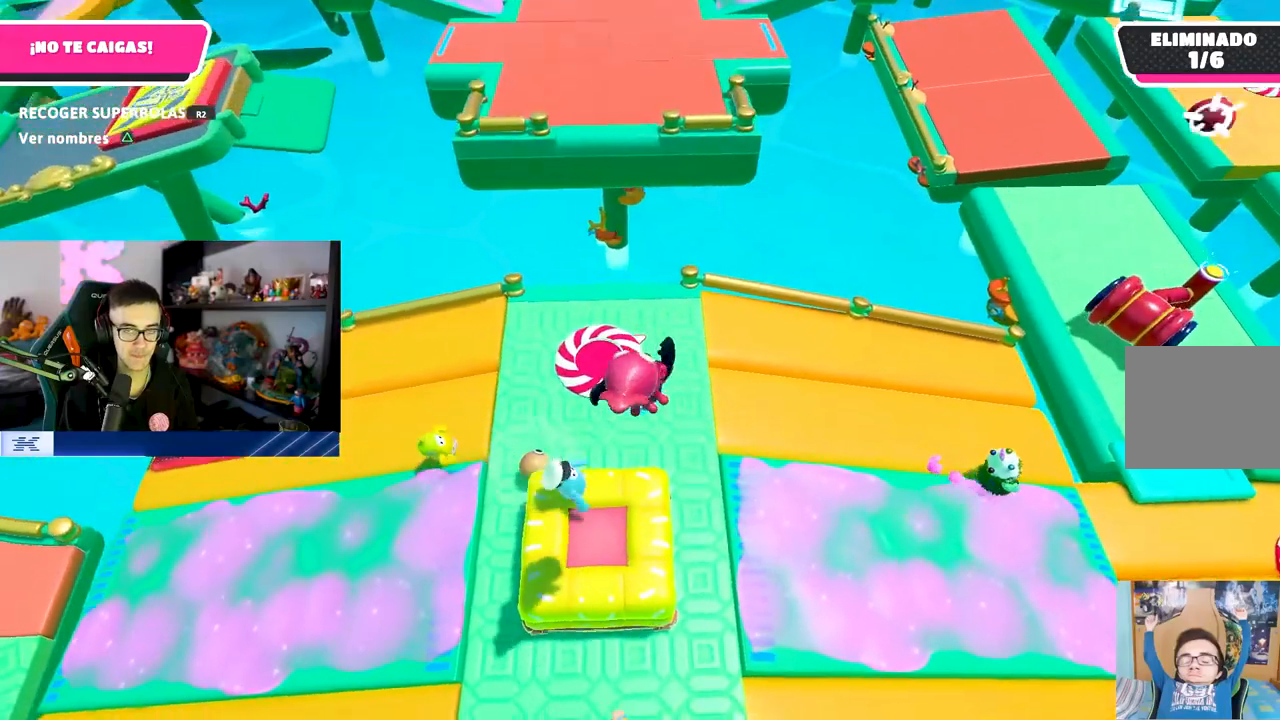
{"buttons": [], "left_stick": "down-left", "right_stick": "center", "events": [[33, "left_stick", "left"], [250, "left_stick", "right"], [433, "left_stick", "down"], [500, "left_stick", "down-left"]]}
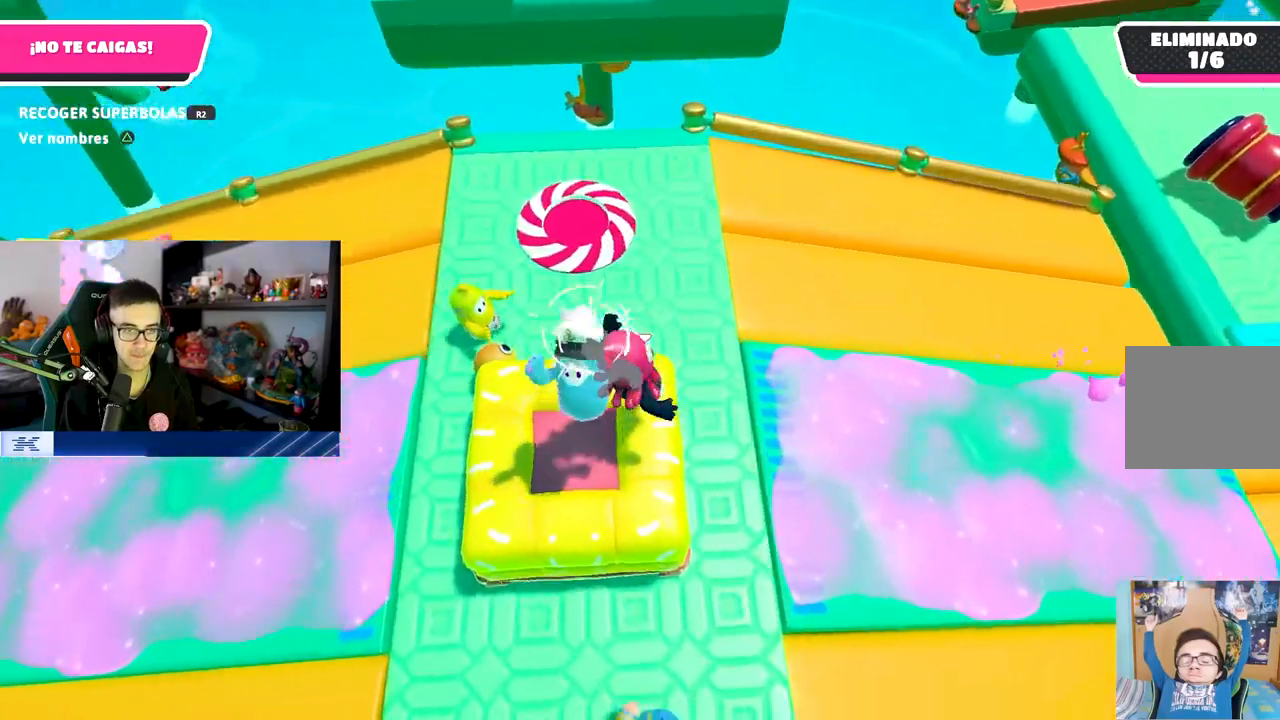
{"buttons": [], "left_stick": "down-left", "right_stick": "center", "events": [[33, "CROSS", "down"], [217, "left_stick", "center"], [267, "left_stick", "right"], [300, "CROSS", "up"], [483, "left_stick", "down-left"]]}
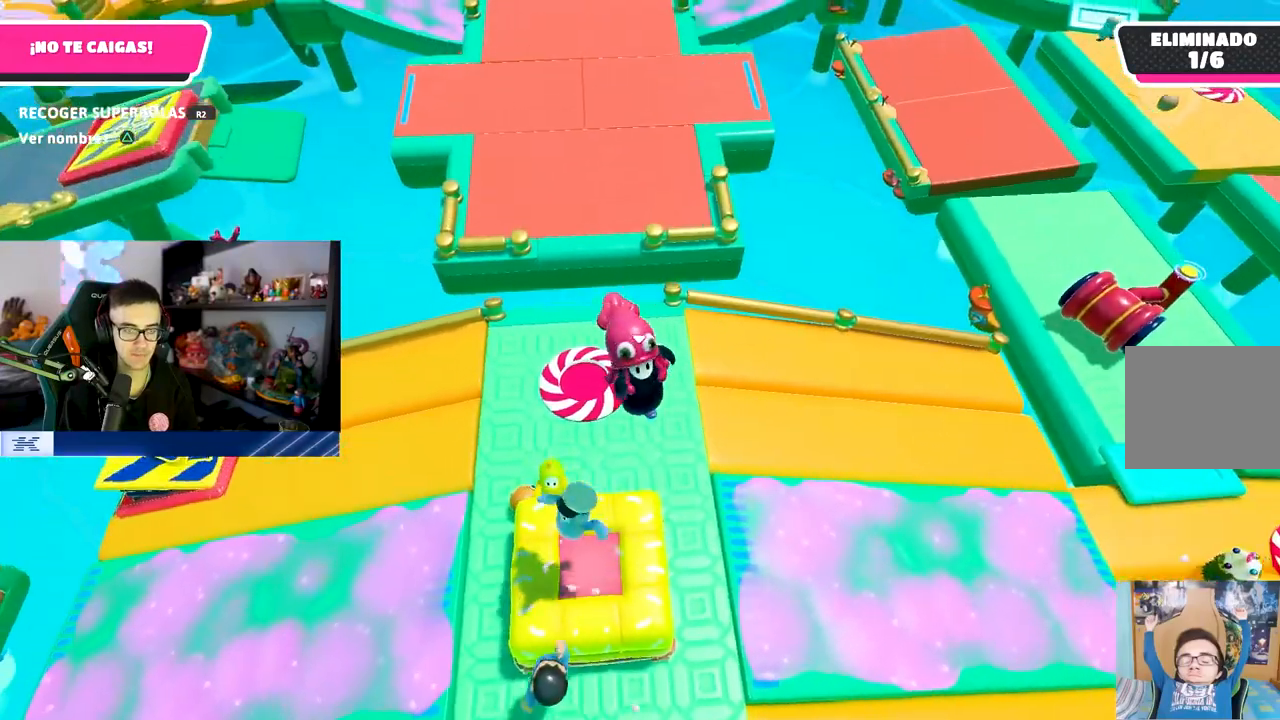
{"buttons": [], "left_stick": "left", "right_stick": "center", "events": [[17, "left_stick", "left"], [167, "left_stick", "up"], [317, "left_stick", "right"], [400, "left_stick", "down"], [500, "left_stick", "left"]]}
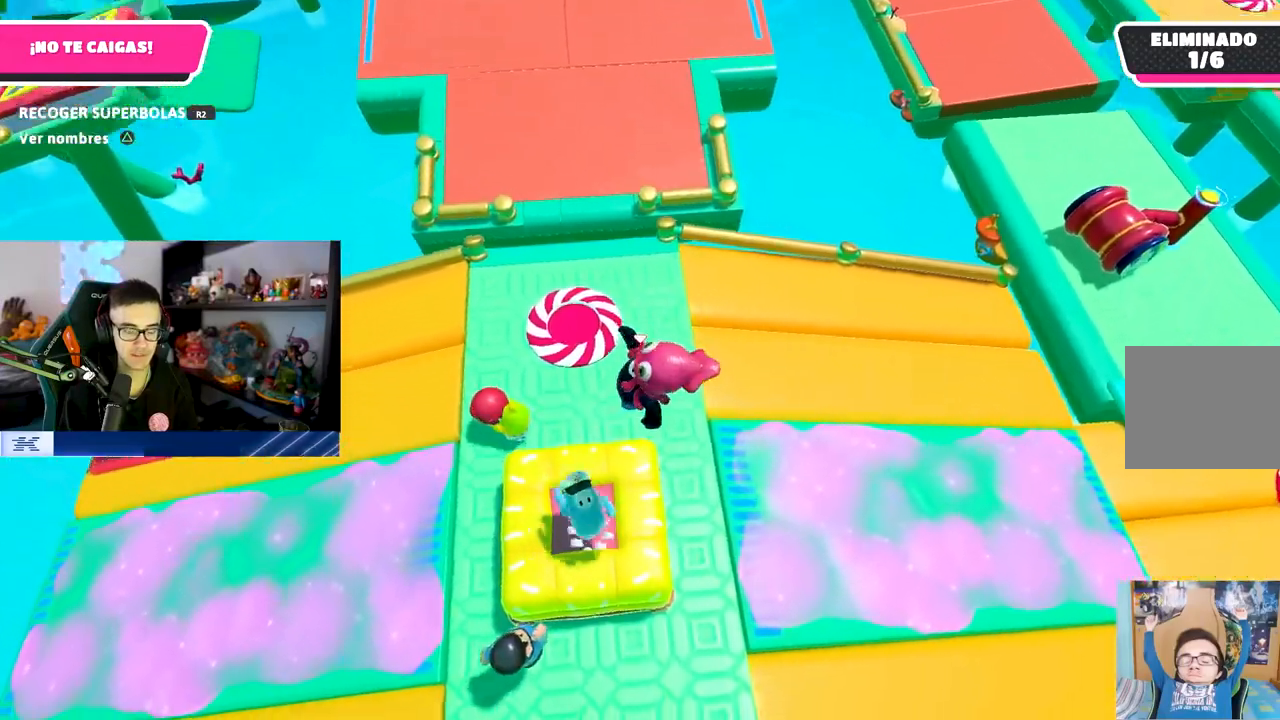
{"buttons": ["CROSS"], "left_stick": "left", "right_stick": "center", "events": [[150, "left_stick", "center"], [200, "left_stick", "right"], [283, "CROSS", "down"], [350, "left_stick", "down"], [450, "left_stick", "left"]]}
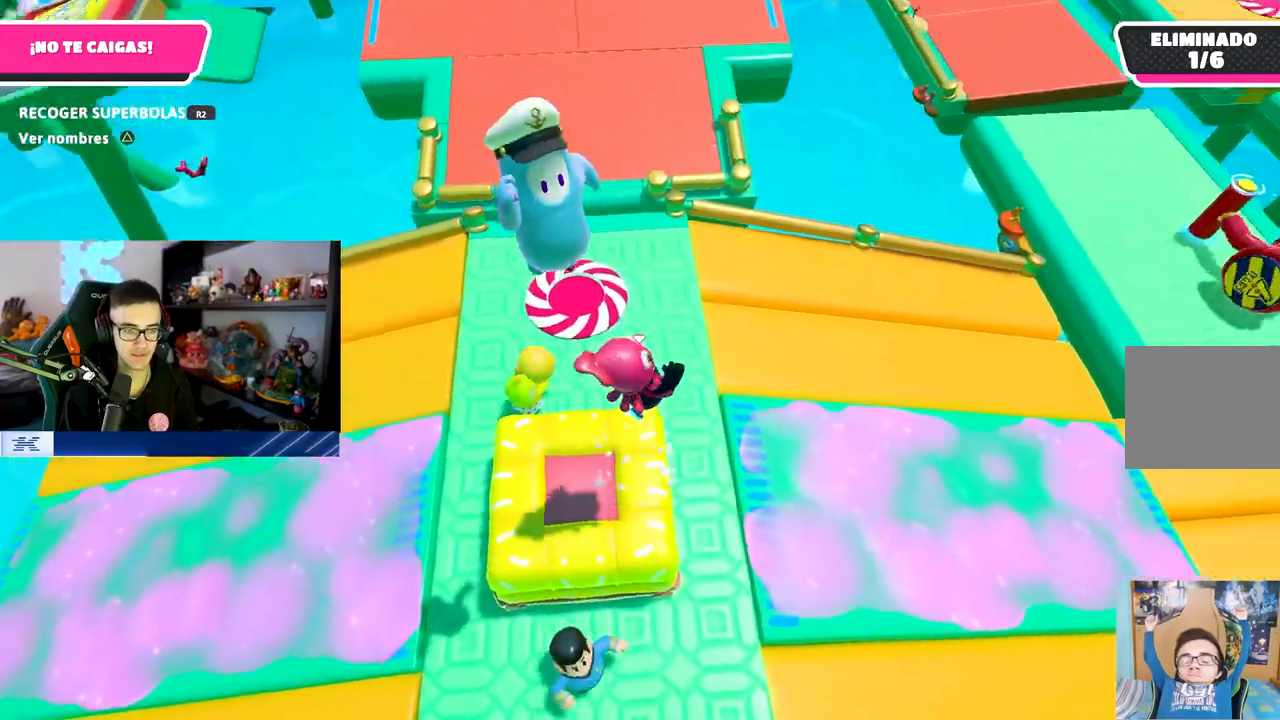
{"buttons": [], "left_stick": "center", "right_stick": "center", "events": [[67, "left_stick", "up"], [117, "CROSS", "up"], [150, "left_stick", "up-right"], [317, "left_stick", "center"], [367, "left_stick", "down-left"], [467, "left_stick", "center"]]}
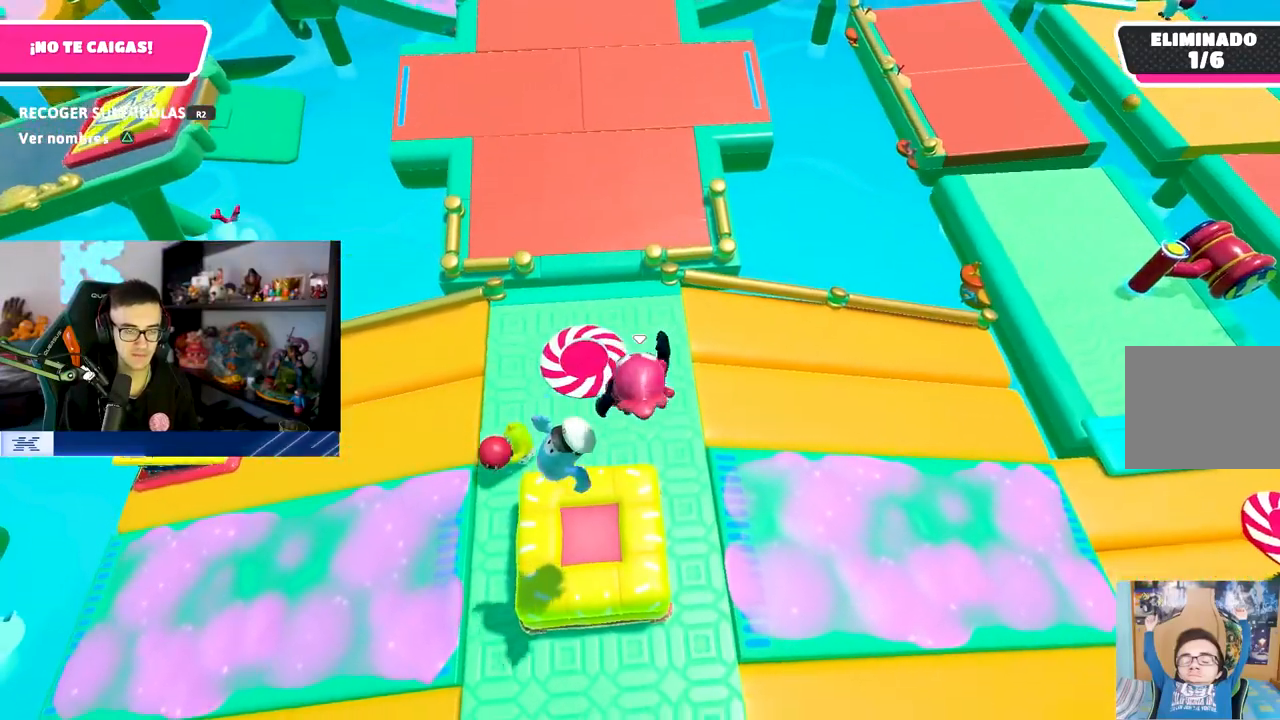
{"buttons": [], "left_stick": "right", "right_stick": "center", "events": [[50, "left_stick", "right"], [233, "left_stick", "left"], [400, "left_stick", "center"], [467, "left_stick", "right"]]}
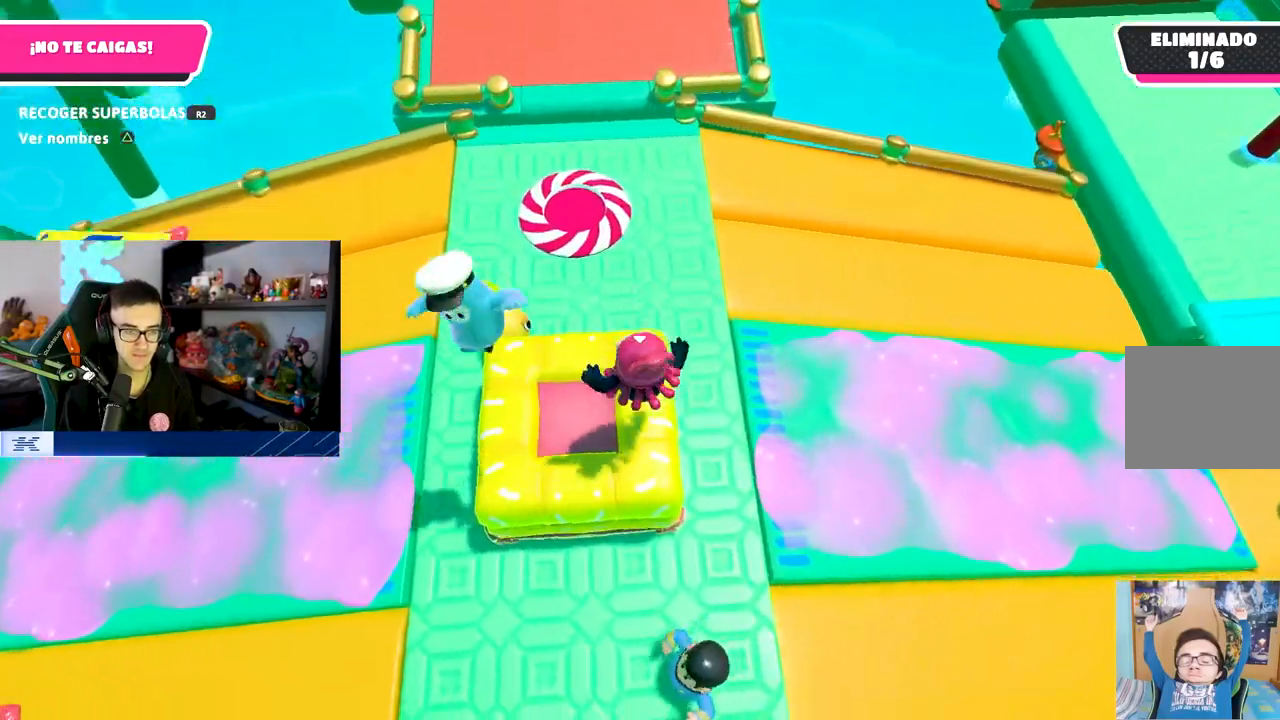
{"buttons": [], "left_stick": "right", "right_stick": "center", "events": [[50, "CROSS", "down"], [83, "left_stick", "down-left"], [200, "left_stick", "center"], [267, "left_stick", "right"], [417, "CROSS", "up"]]}
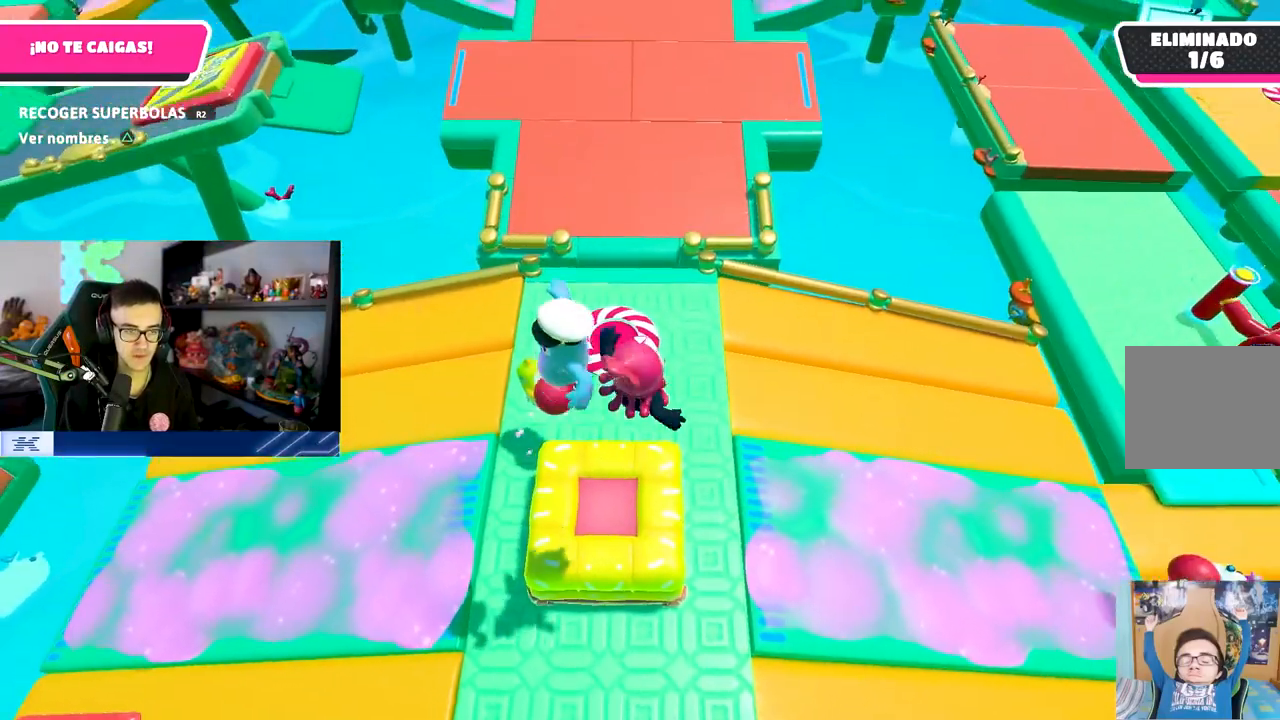
{"buttons": [], "left_stick": "up-left", "right_stick": "center", "events": [[83, "left_stick", "down-left"], [217, "left_stick", "up"], [450, "left_stick", "up-left"]]}
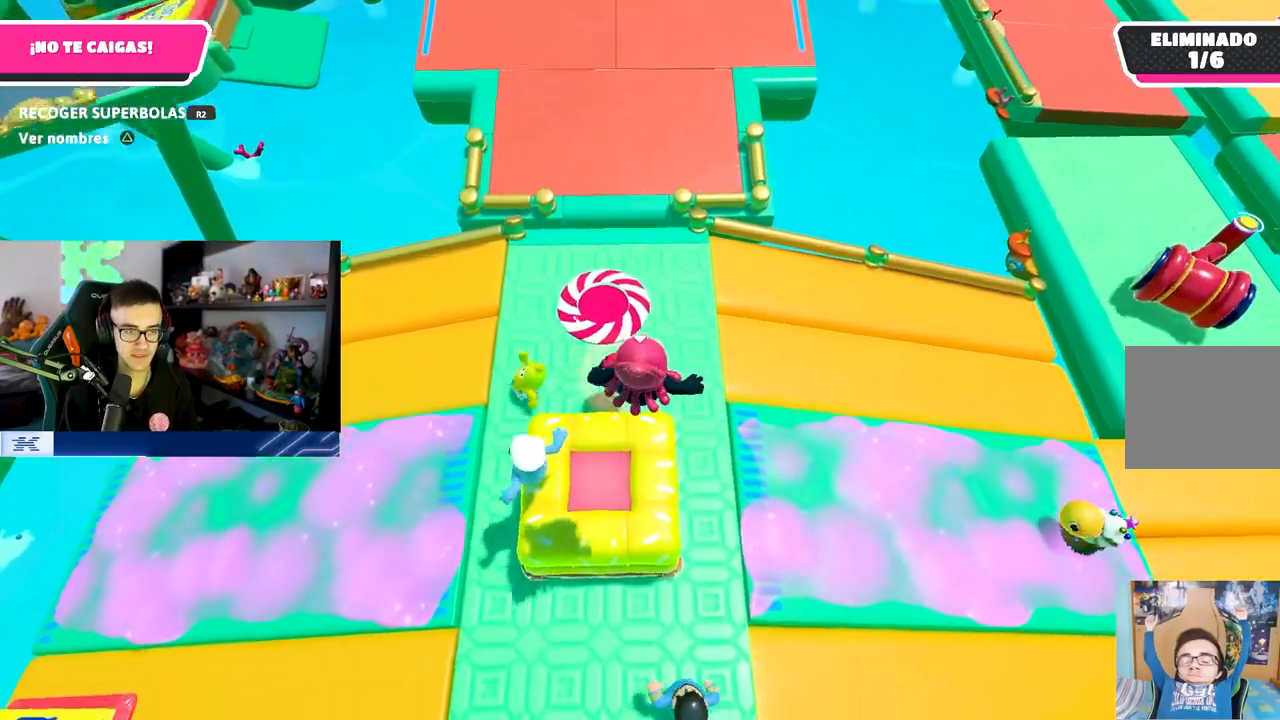
{"buttons": ["CROSS"], "left_stick": "up-left", "right_stick": "center", "events": [[100, "left_stick", "center"], [150, "left_stick", "right"], [350, "left_stick", "down"], [367, "CROSS", "down"], [433, "left_stick", "left"], [483, "left_stick", "up-left"]]}
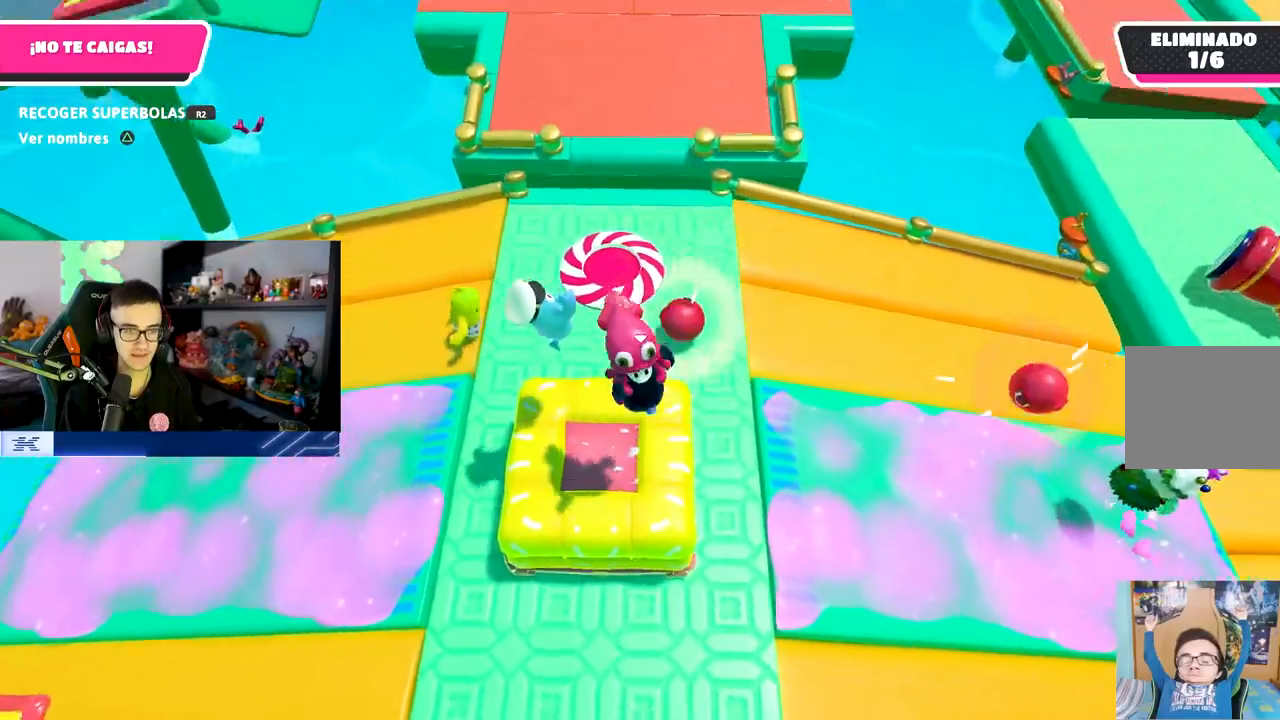
{"buttons": [], "left_stick": "up-right", "right_stick": "center", "events": [[17, "left_stick", "up"], [117, "left_stick", "right"], [233, "left_stick", "center"], [250, "CROSS", "up"], [283, "left_stick", "left"], [417, "left_stick", "center"], [500, "left_stick", "up-right"]]}
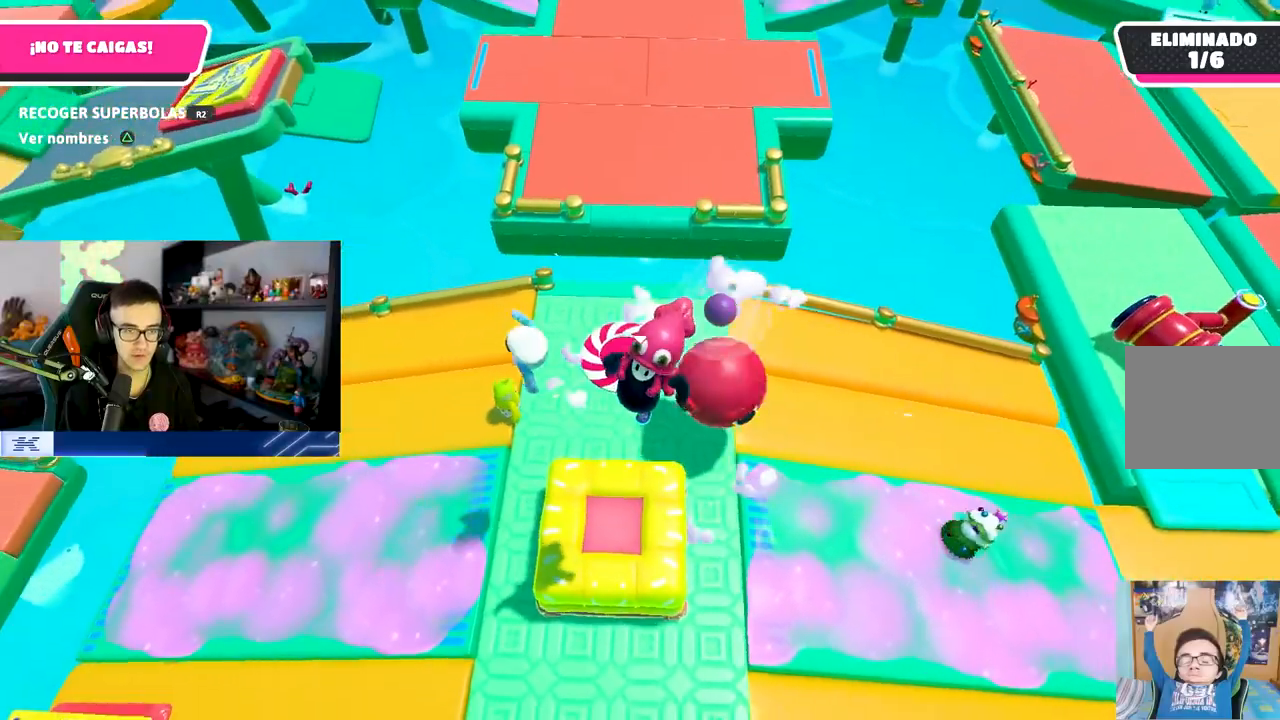
{"buttons": [], "left_stick": "right", "right_stick": "center", "events": [[117, "left_stick", "center"], [167, "left_stick", "left"], [350, "left_stick", "center"], [400, "left_stick", "right"]]}